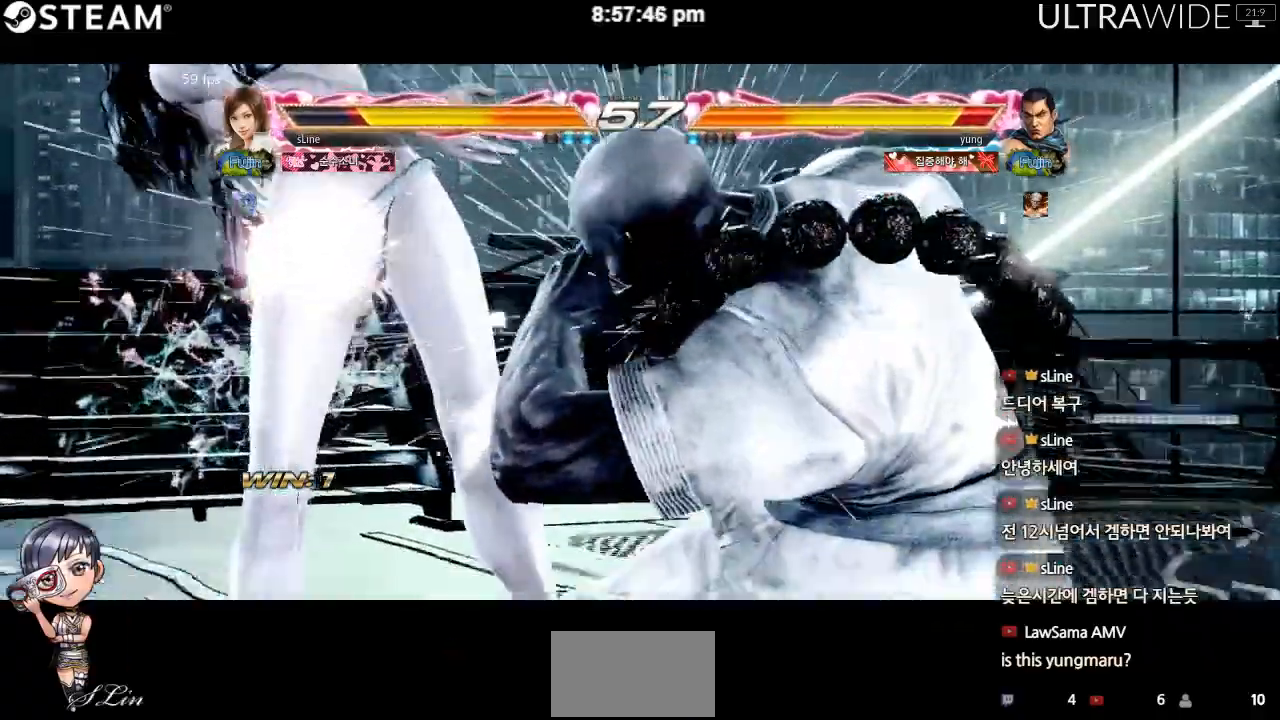
Gameplay with a controller (arcade stick); each line is a JSON object with the inputs held at the frame after it (dt_ms = milliseconds from this image to that frame). "events" lists button and stick changes between this image and that frame as [ms after this image, input, new state], when the widget could be followed in between. Not read: L3 R3 other_buttons.
{"dt_ms": 500, "buttons": [], "left_stick": "center", "events": []}
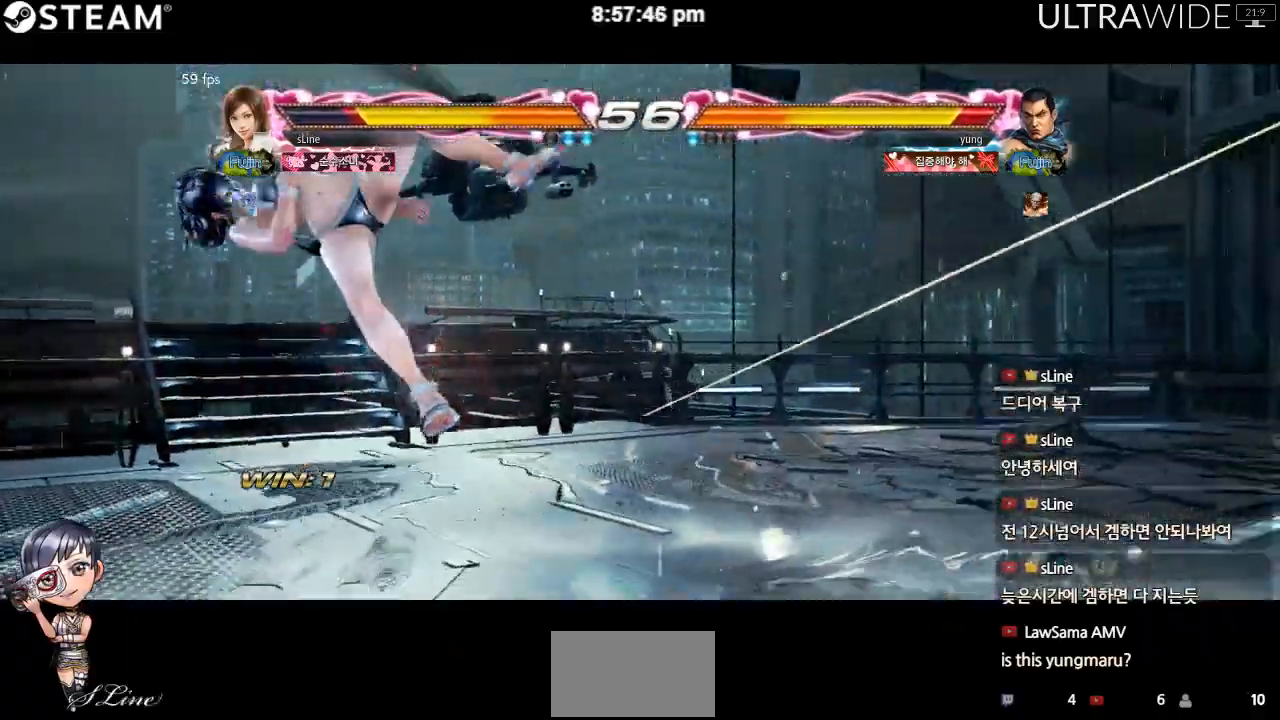
{"dt_ms": 500, "buttons": [], "left_stick": "right", "events": [[467, "left_stick", "right"]]}
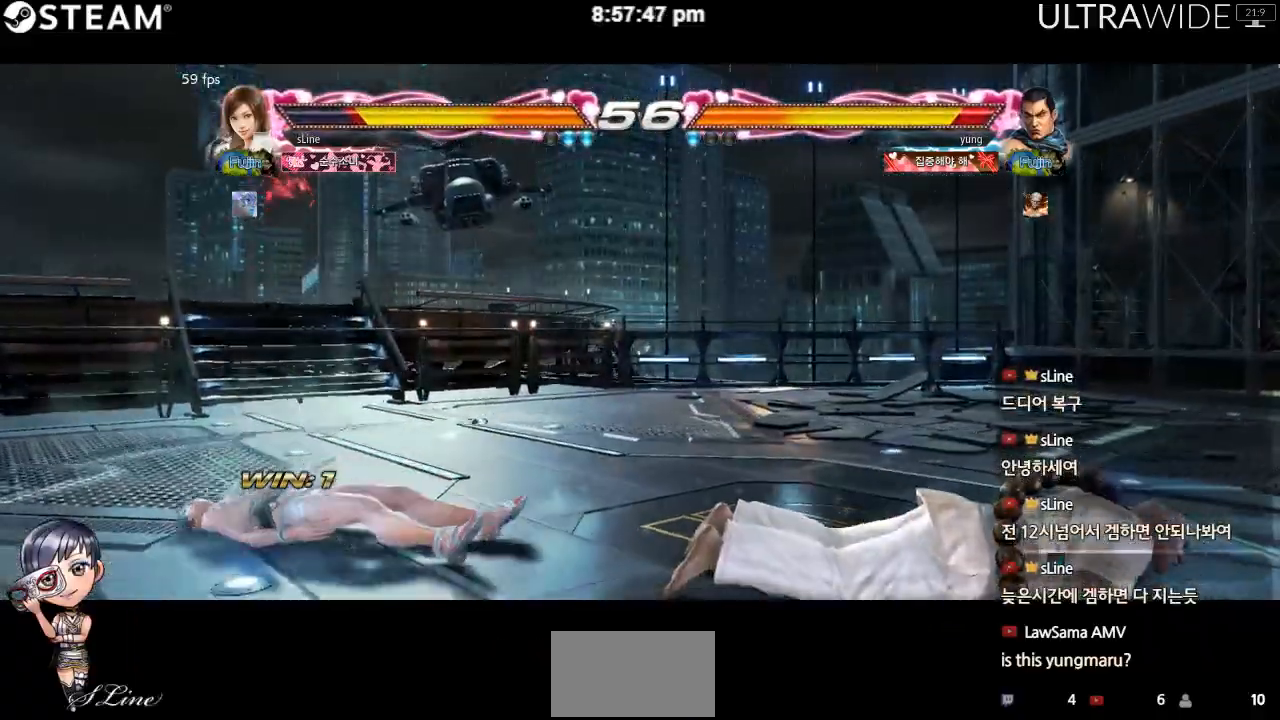
{"dt_ms": 500, "buttons": [], "left_stick": "right", "events": []}
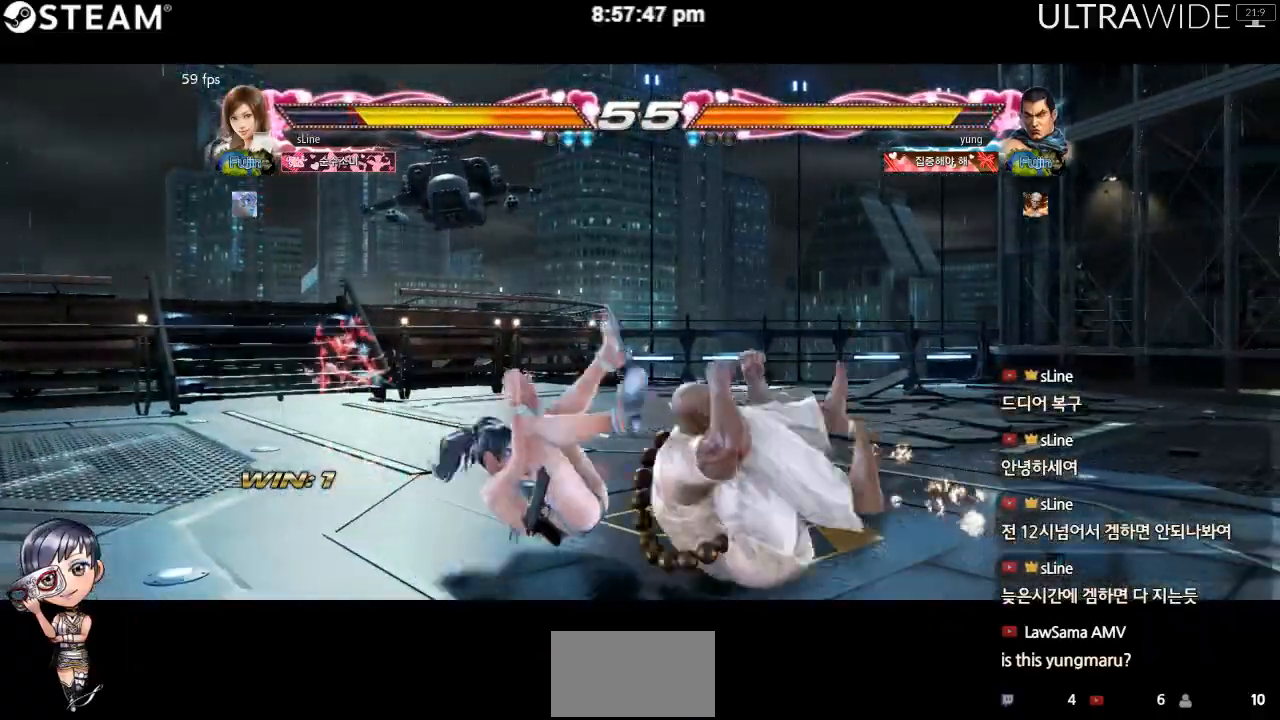
{"dt_ms": 500, "buttons": [], "left_stick": "right", "events": []}
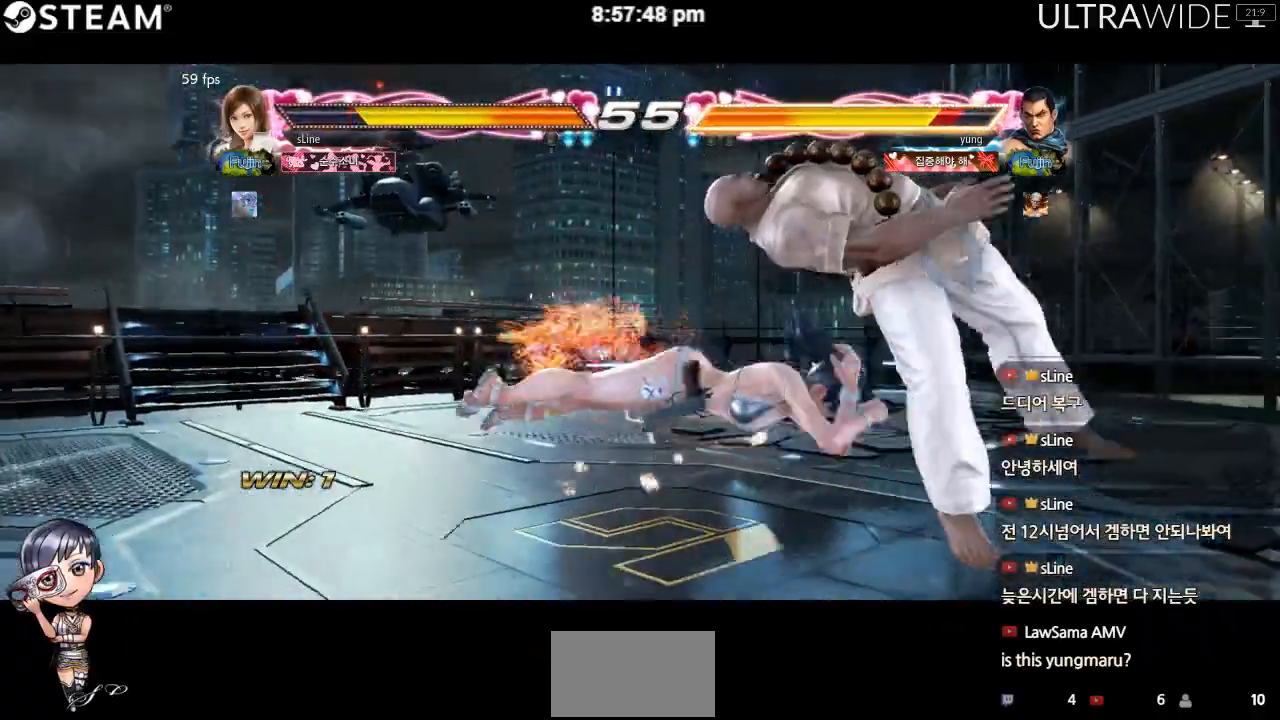
{"dt_ms": 500, "buttons": [], "left_stick": "center", "events": [[333, "left_stick", "center"]]}
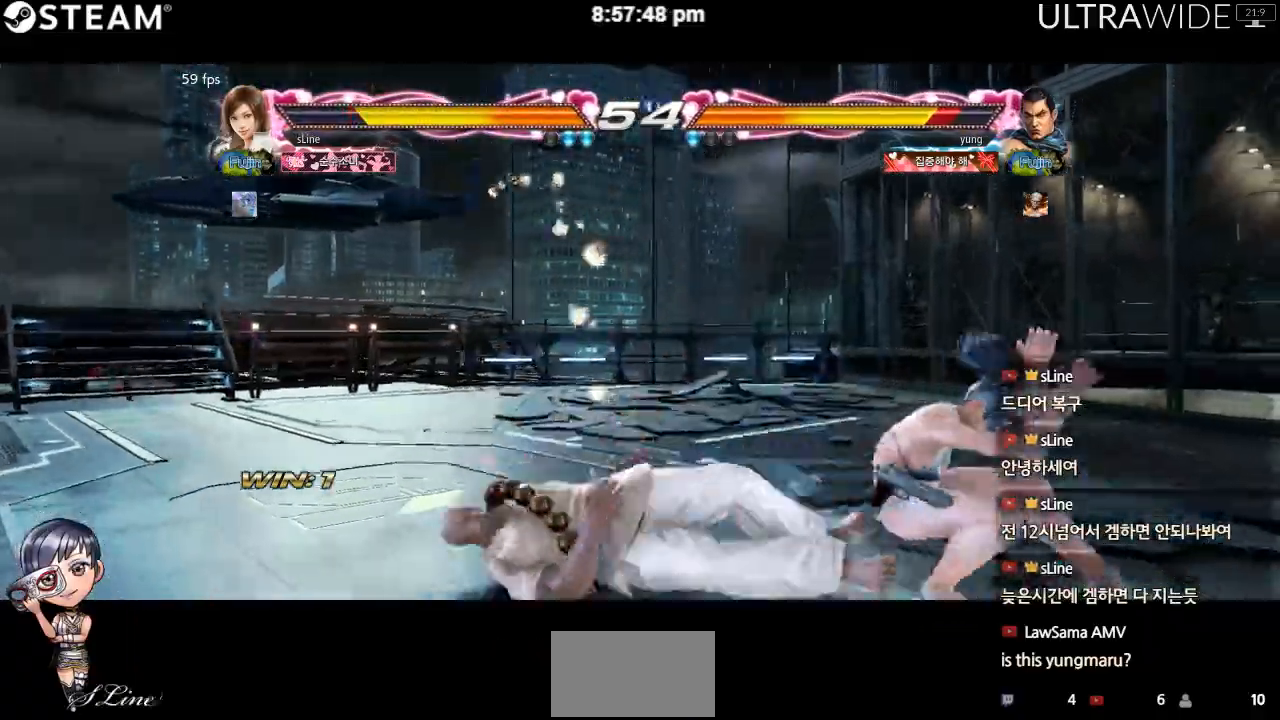
{"dt_ms": 500, "buttons": [], "left_stick": "left", "events": [[117, "left_stick", "right"], [417, "left_stick", "left"]]}
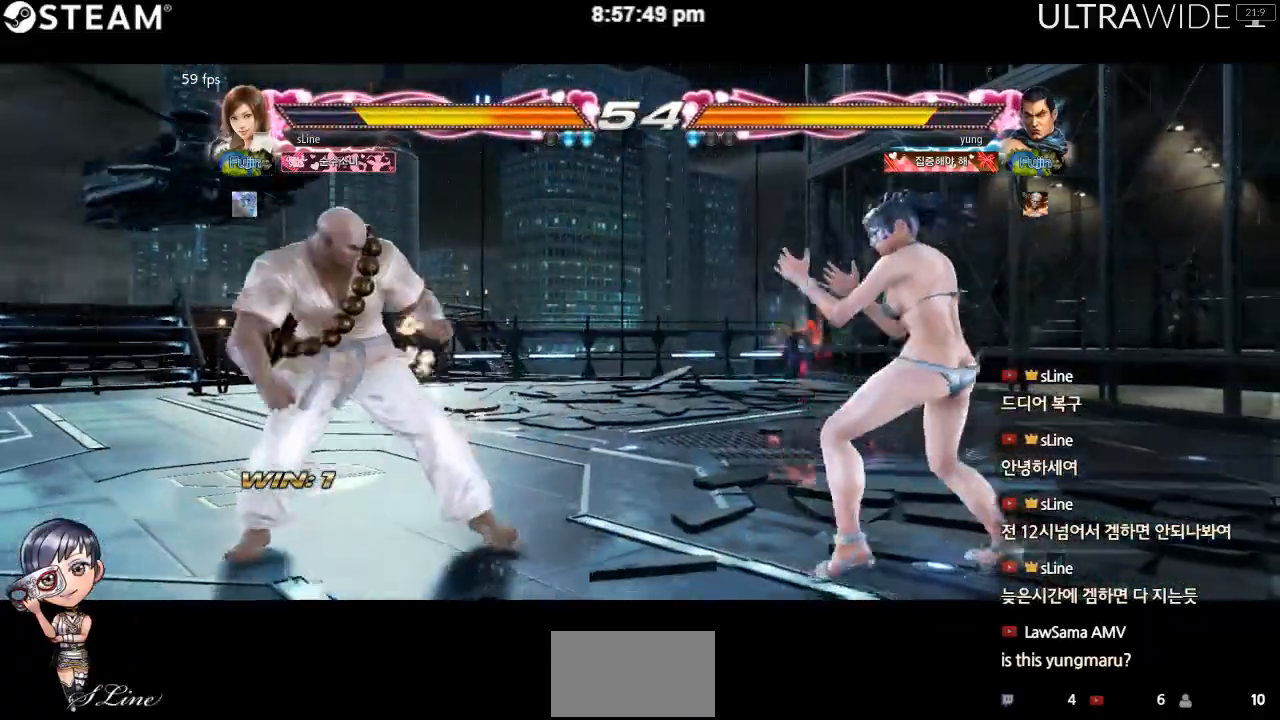
{"dt_ms": 500, "buttons": [], "left_stick": "down-right"}
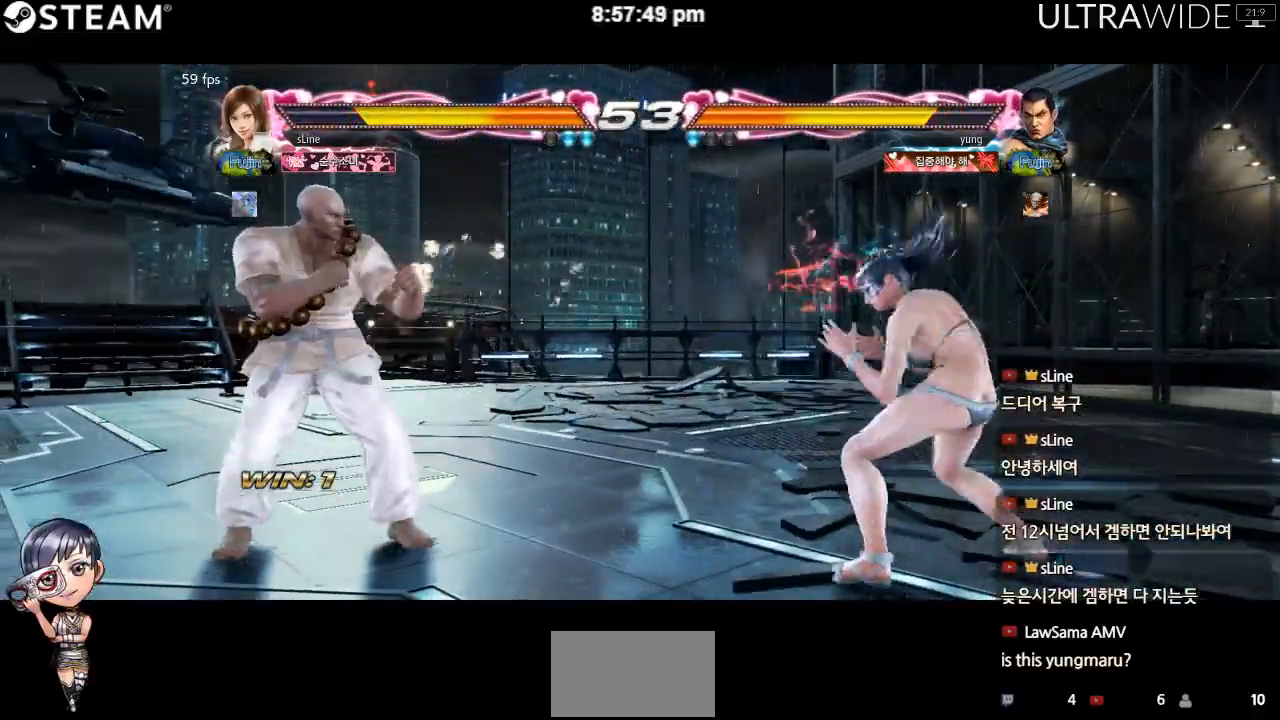
{"dt_ms": 500, "buttons": [], "left_stick": "center", "events": [[100, "left_stick", "center"]]}
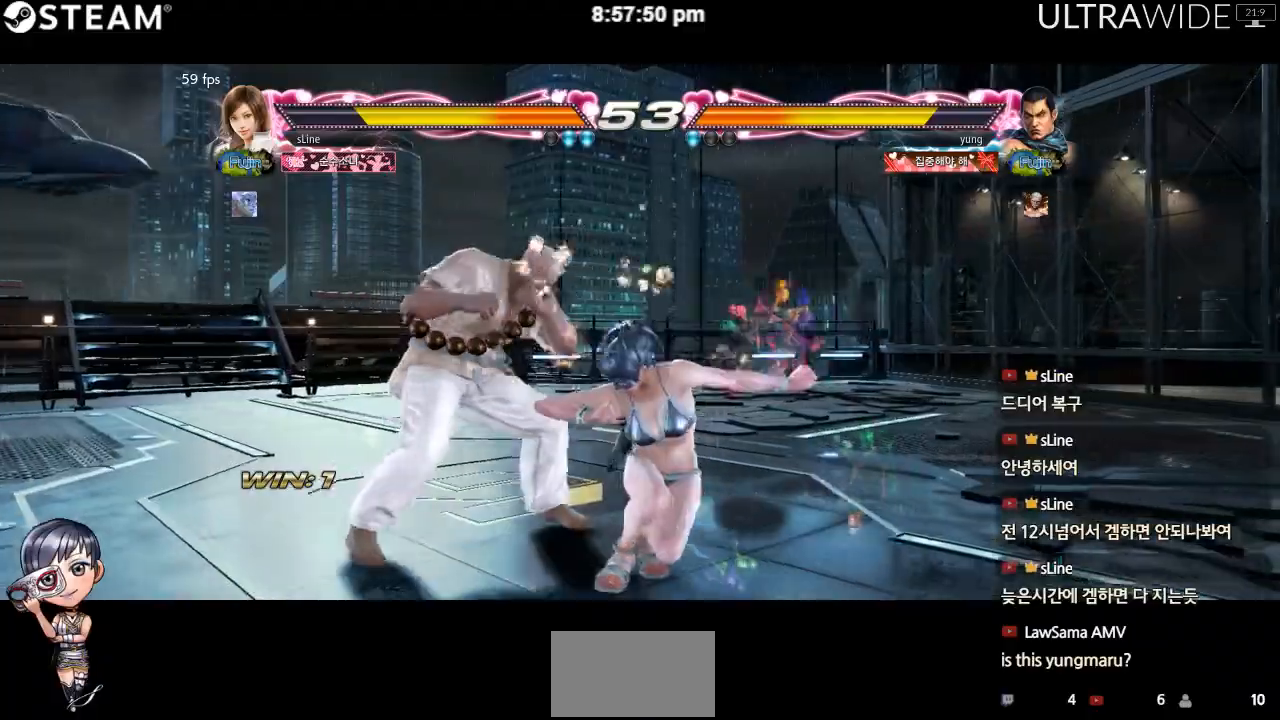
{"dt_ms": 500, "buttons": [], "left_stick": "right", "events": [[217, "left_stick", "right"]]}
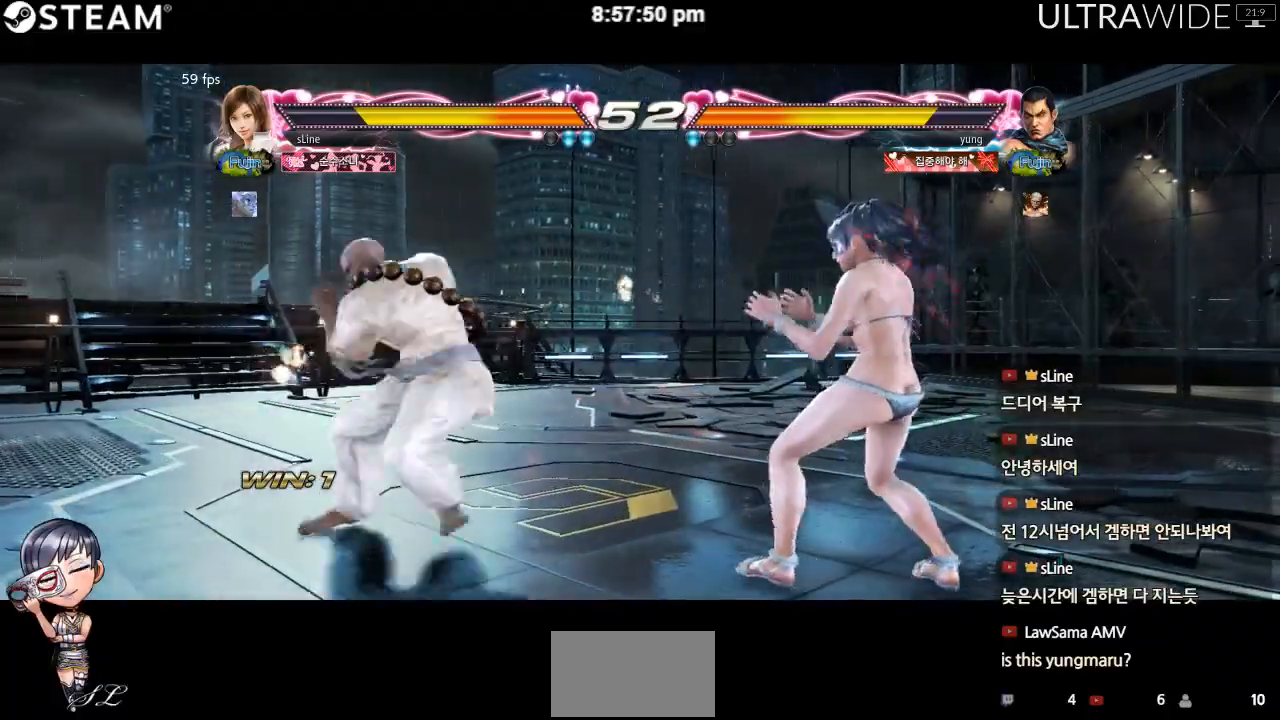
{"dt_ms": 500, "buttons": [], "left_stick": "center", "events": [[333, "left_stick", "center"], [417, "Y", "down"], [483, "Y", "up"]]}
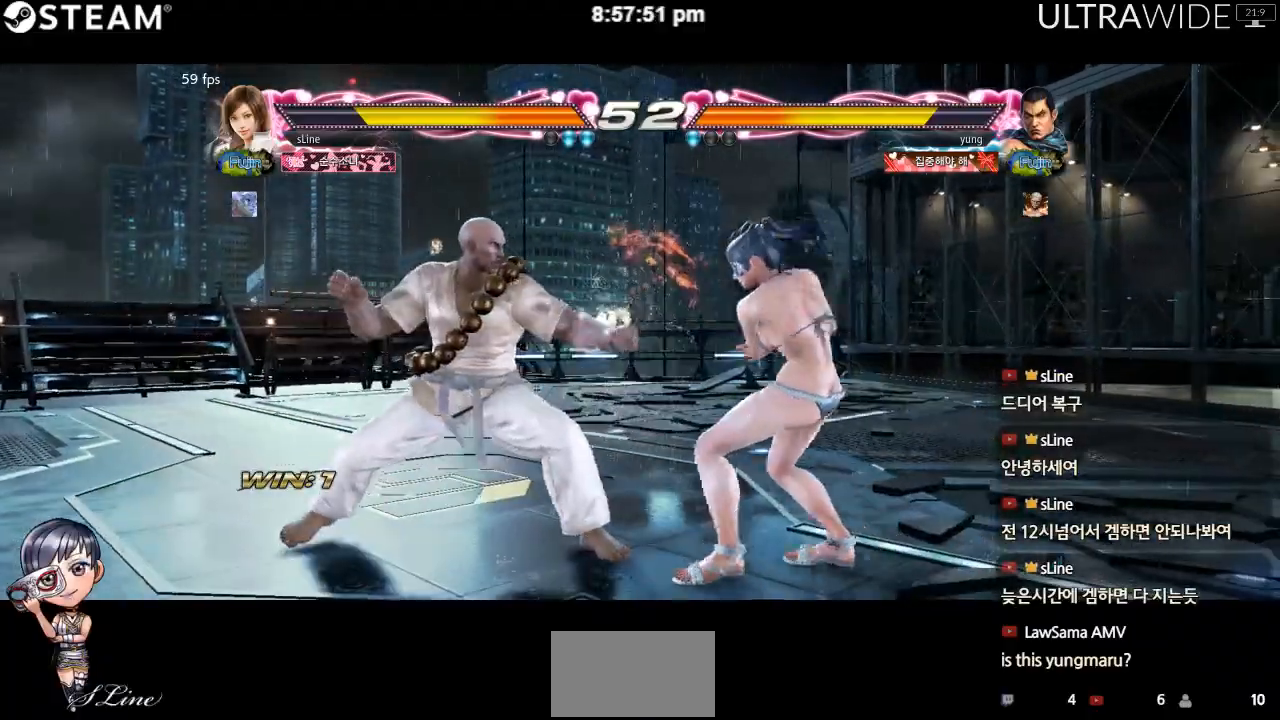
{"dt_ms": 500, "buttons": [], "left_stick": "center", "events": []}
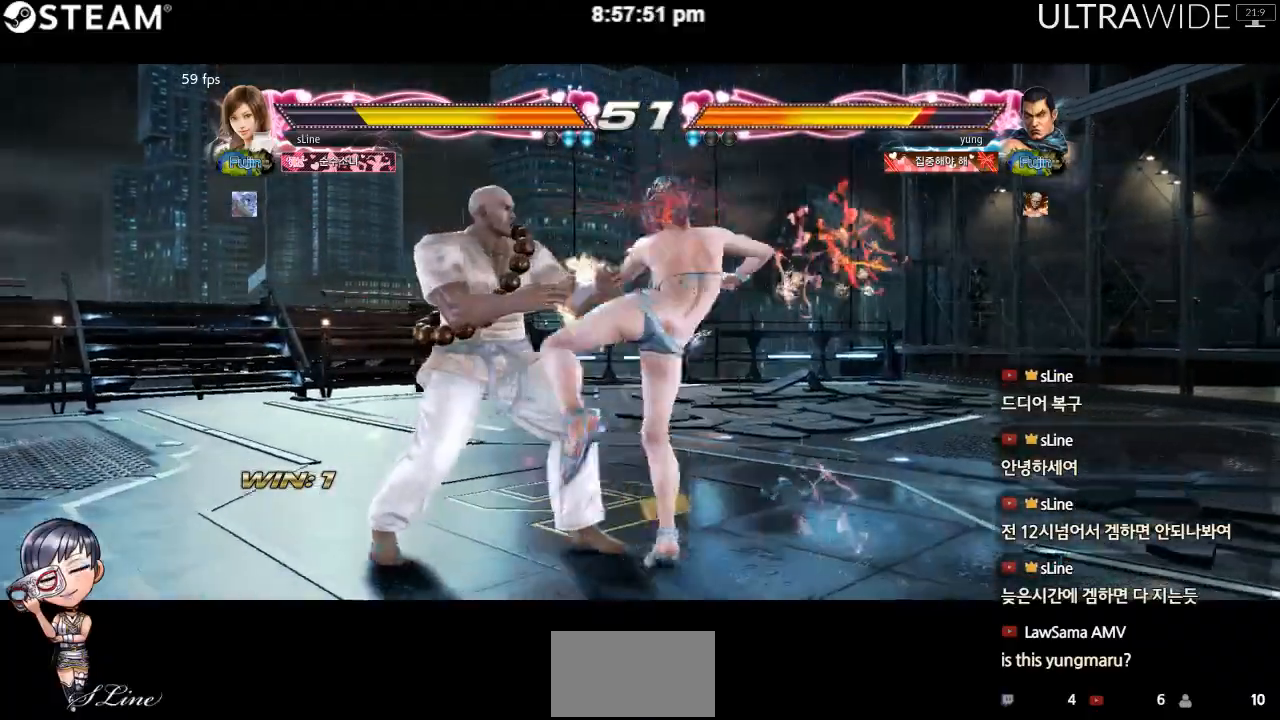
{"dt_ms": 500, "buttons": [], "left_stick": "center", "events": []}
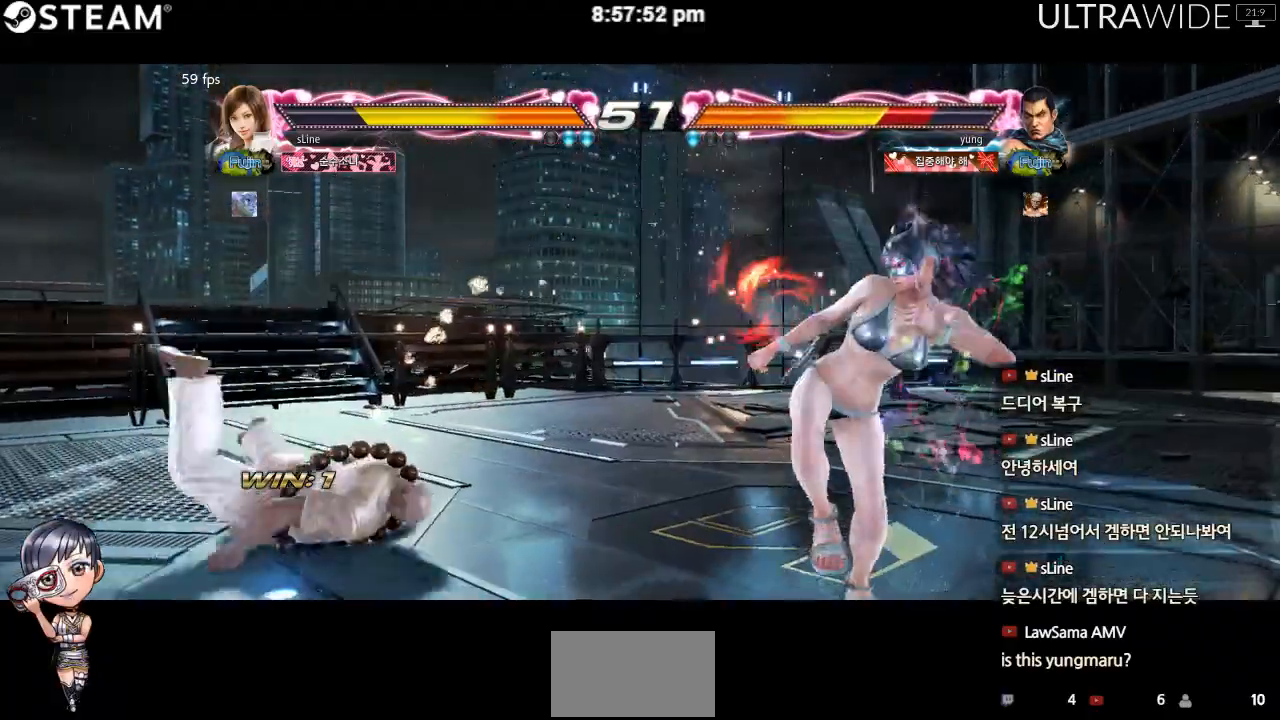
{"dt_ms": 500, "buttons": ["X"], "left_stick": "down-right"}
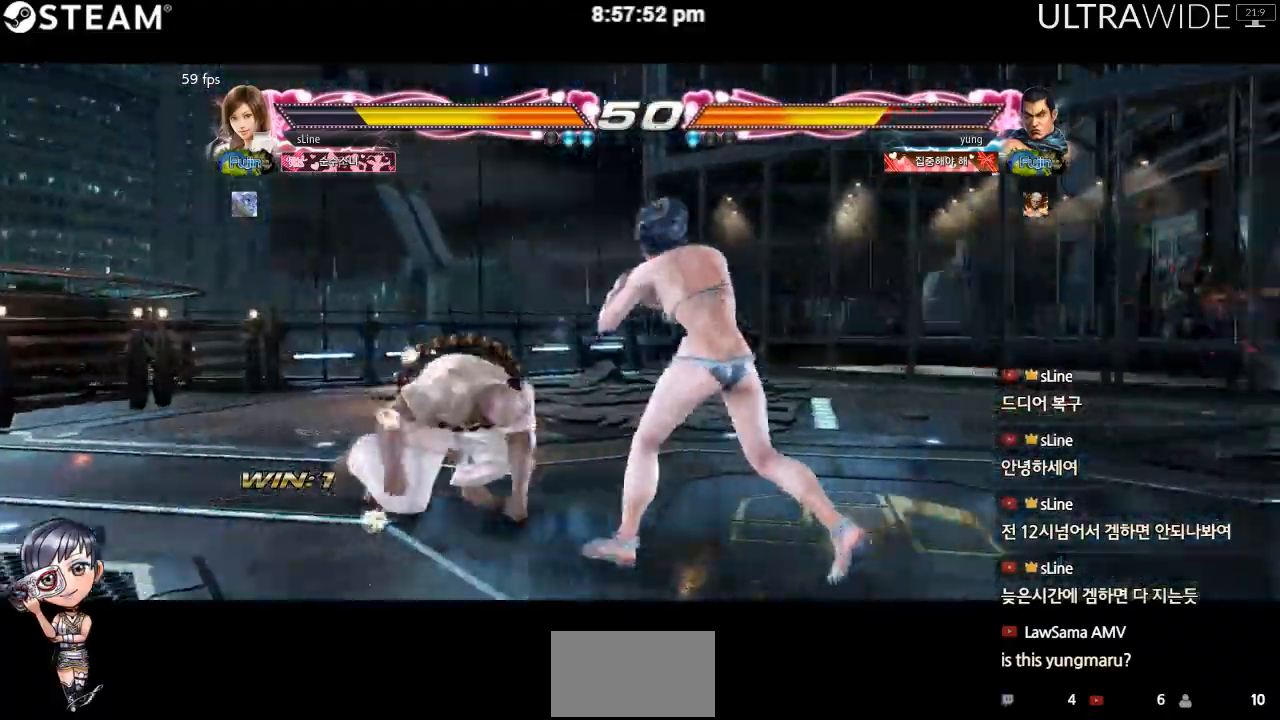
{"dt_ms": 500, "buttons": [], "left_stick": "down-right", "events": [[17, "X", "up"]]}
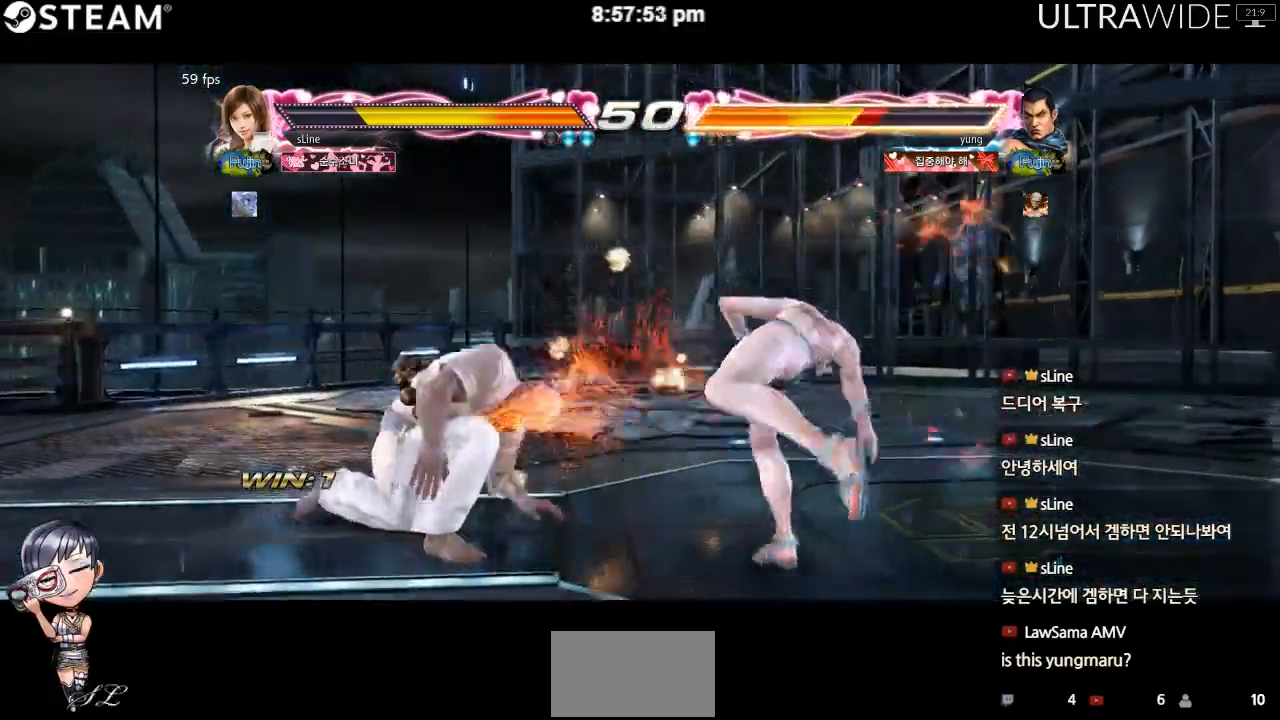
{"dt_ms": 1000, "buttons": [], "left_stick": "left"}
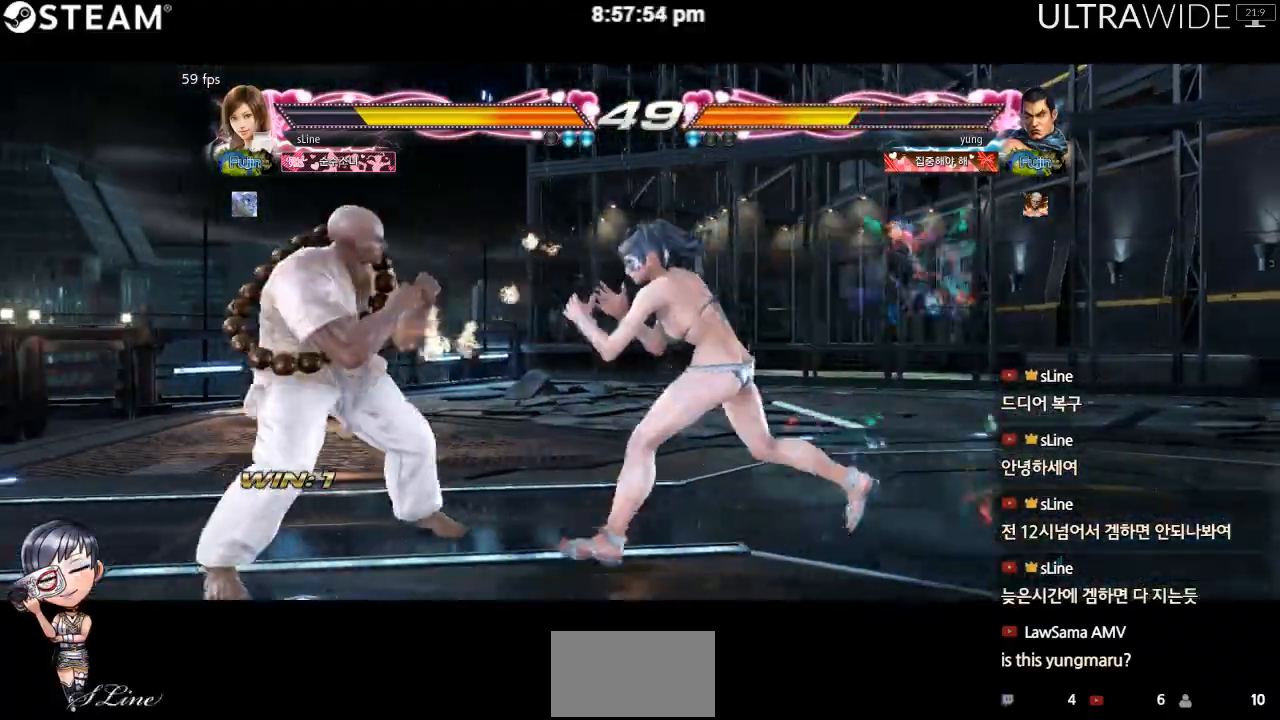
{"dt_ms": 500, "buttons": ["Y"], "left_stick": "right", "events": [[133, "left_stick", "right"], [217, "Y", "down"]]}
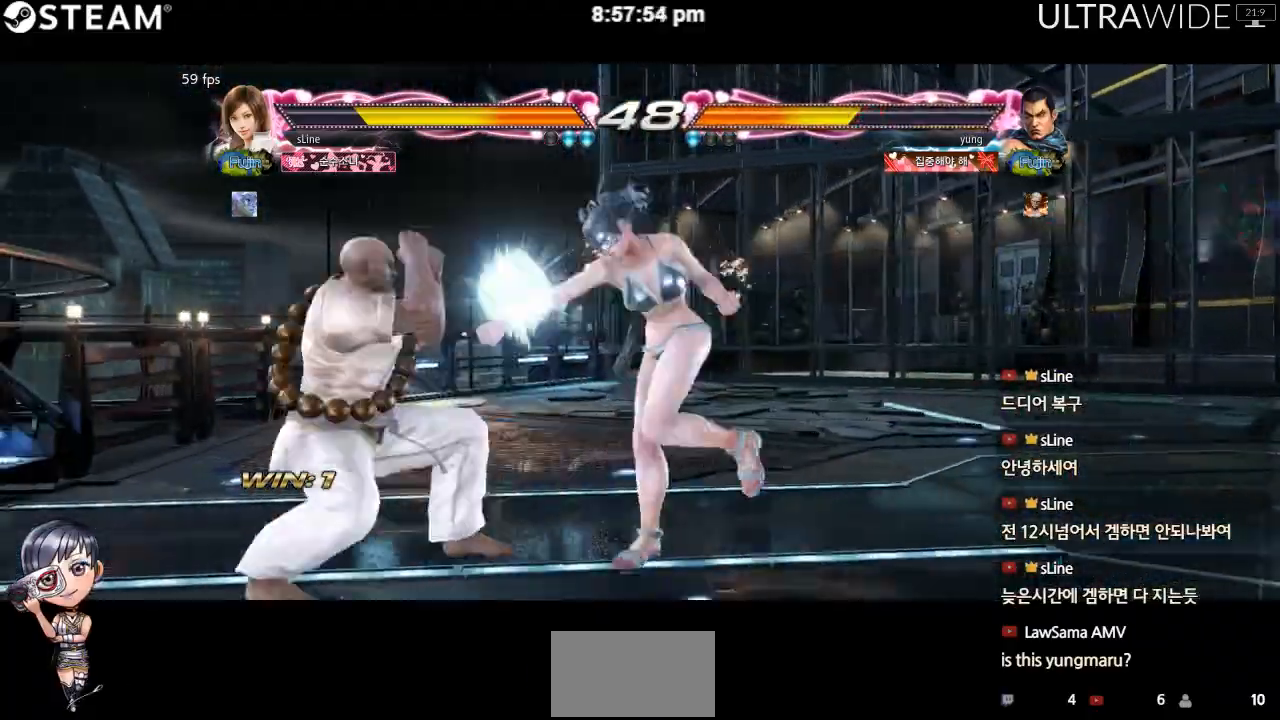
{"dt_ms": 500, "buttons": ["Y"], "left_stick": "down-left"}
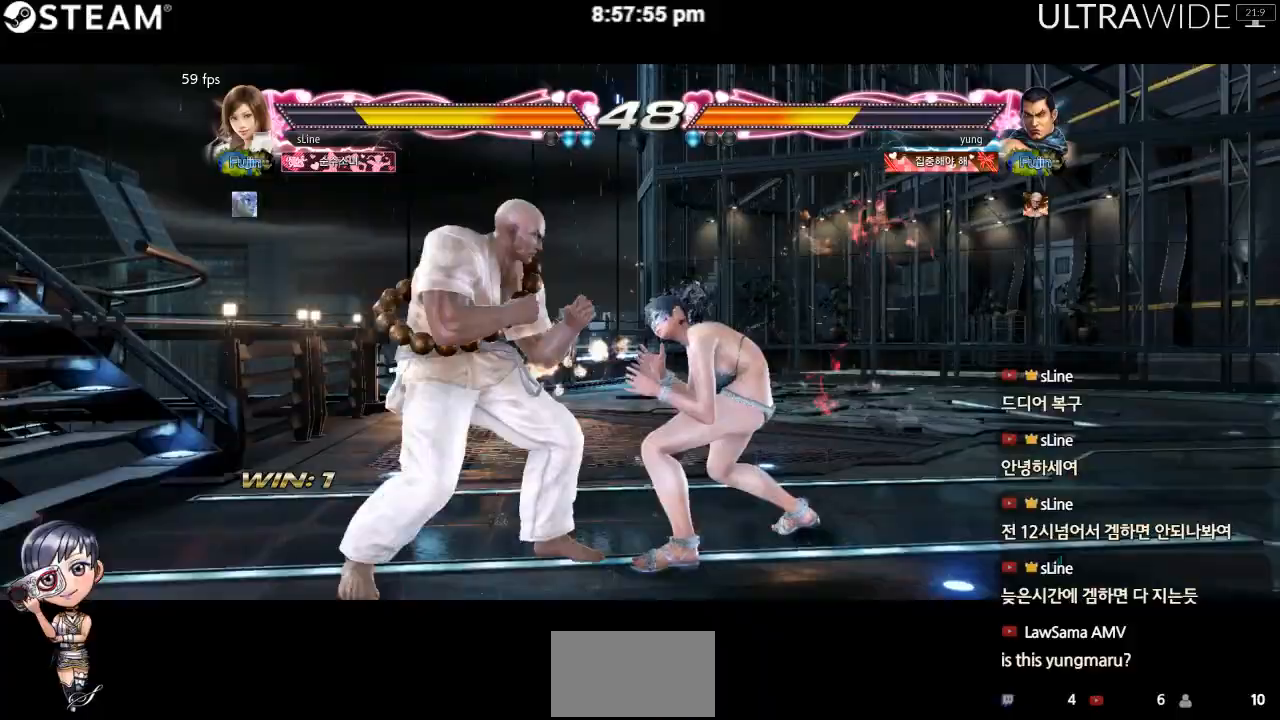
{"dt_ms": 500, "buttons": [], "left_stick": "down-left", "events": [[133, "Y", "up"]]}
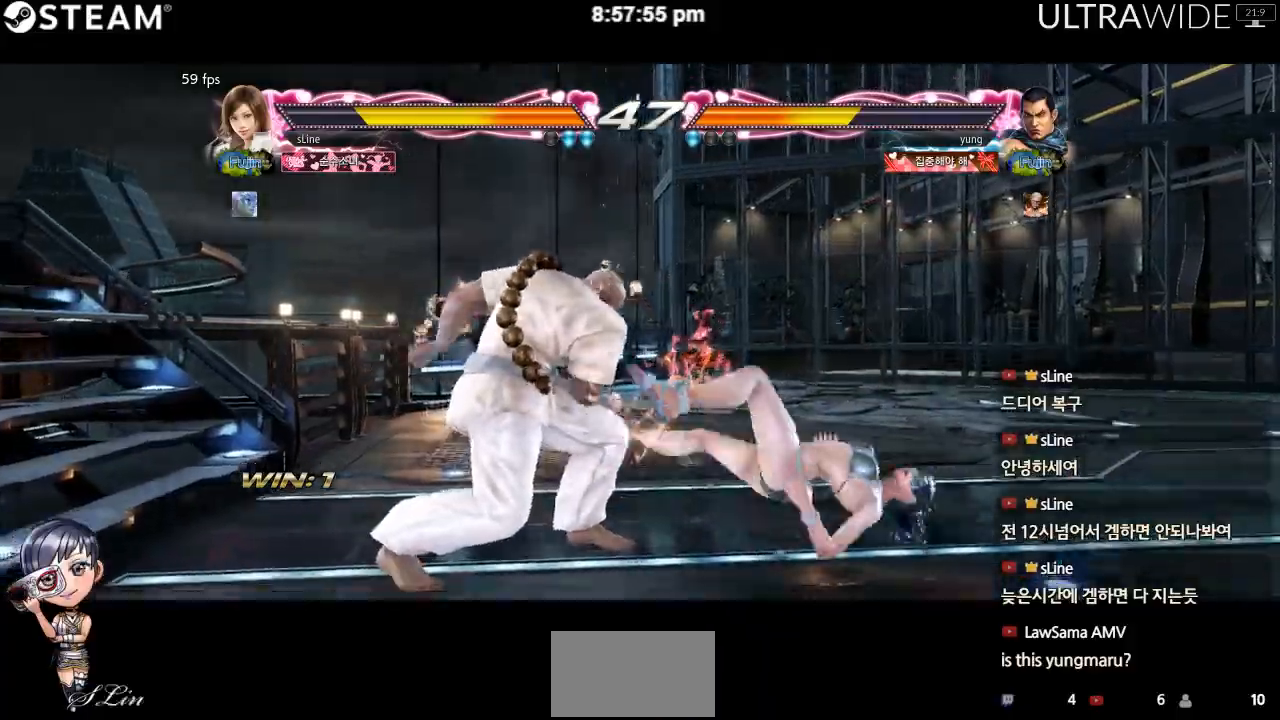
{"dt_ms": 500, "buttons": ["Y"], "left_stick": "center"}
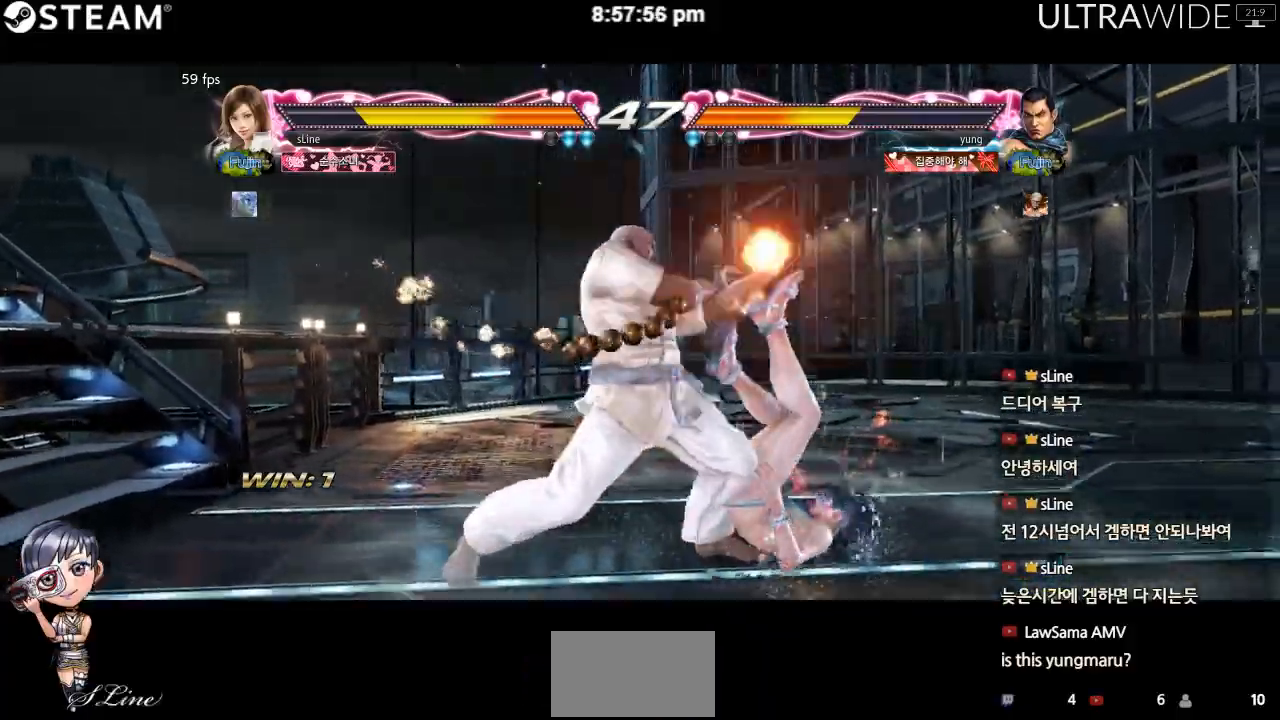
{"dt_ms": 500, "buttons": [], "left_stick": "center", "events": [[17, "Y", "up"]]}